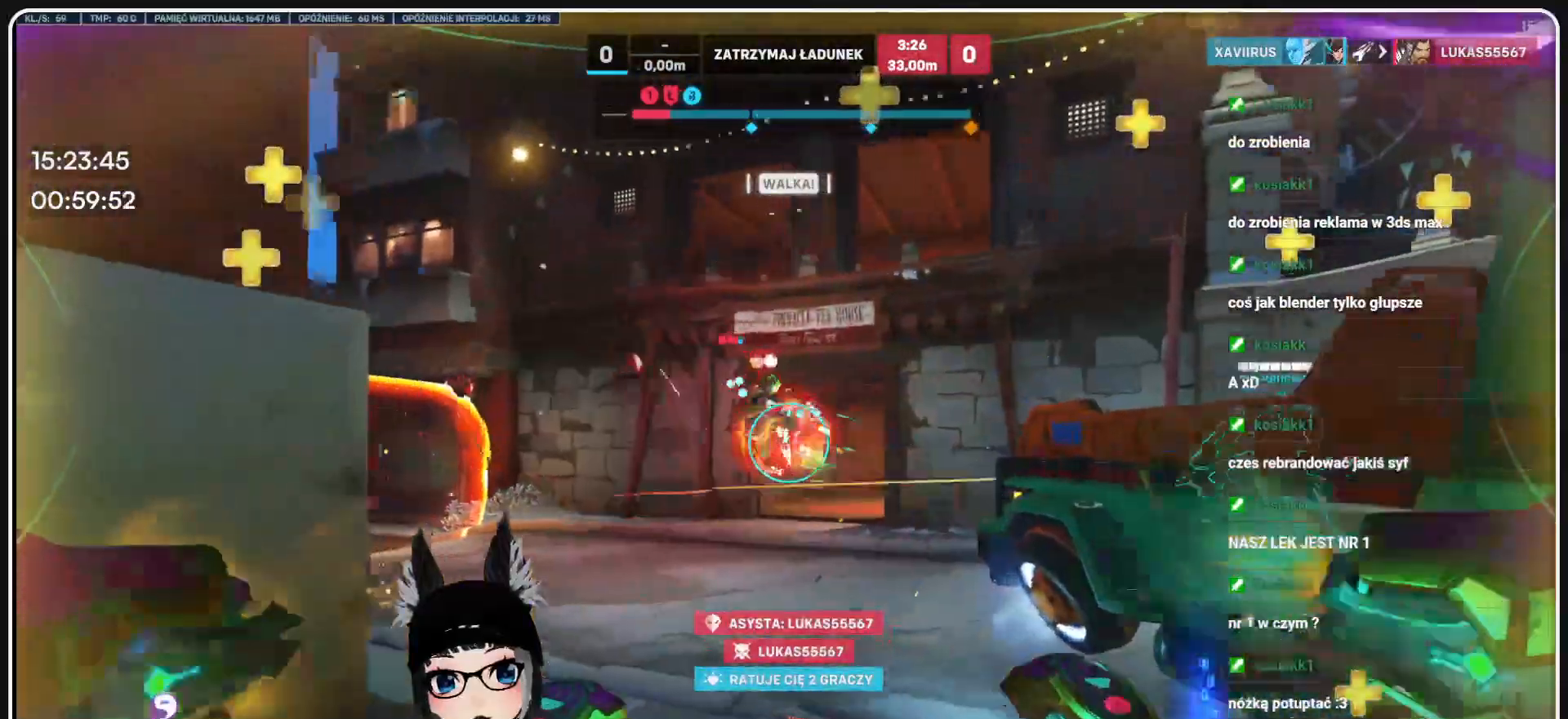
Gameplay with keyboard and mouse; each line is a JSON object with the keys and mouse buttons held at the frame after it. "events" lists presses ("down") and releases ("up") of "1", "2", "3", "4", "5", "a", "alt", "b", "c", "ctrl", "d", "e", "f", "g", "q", "r", "s", "shift", "space", "t", "tab", "tilde", "v", "w", "x", "z", "mouse_left", "mouse_wheel", "mouse_right", "mouse_mb4" and "mouse_mb5" between this image and that frame as [ms after this image, input, new state], when the widget could be followed in between. "mouse_left", "mouse_wheel", "mouse_right", "mouse_mb4", "mouse_mb5" = the "left", "wheel", "right", "mb4", "mb5" buttons of the "mouse" list. No other keys are recorded. "wheel" means that the mouse wheel is clicked or scrolled. Mouse movement is not recorded.
{"keys": ["d", "w"], "mouse": ["left"], "events": [[374, "d", "down"]]}
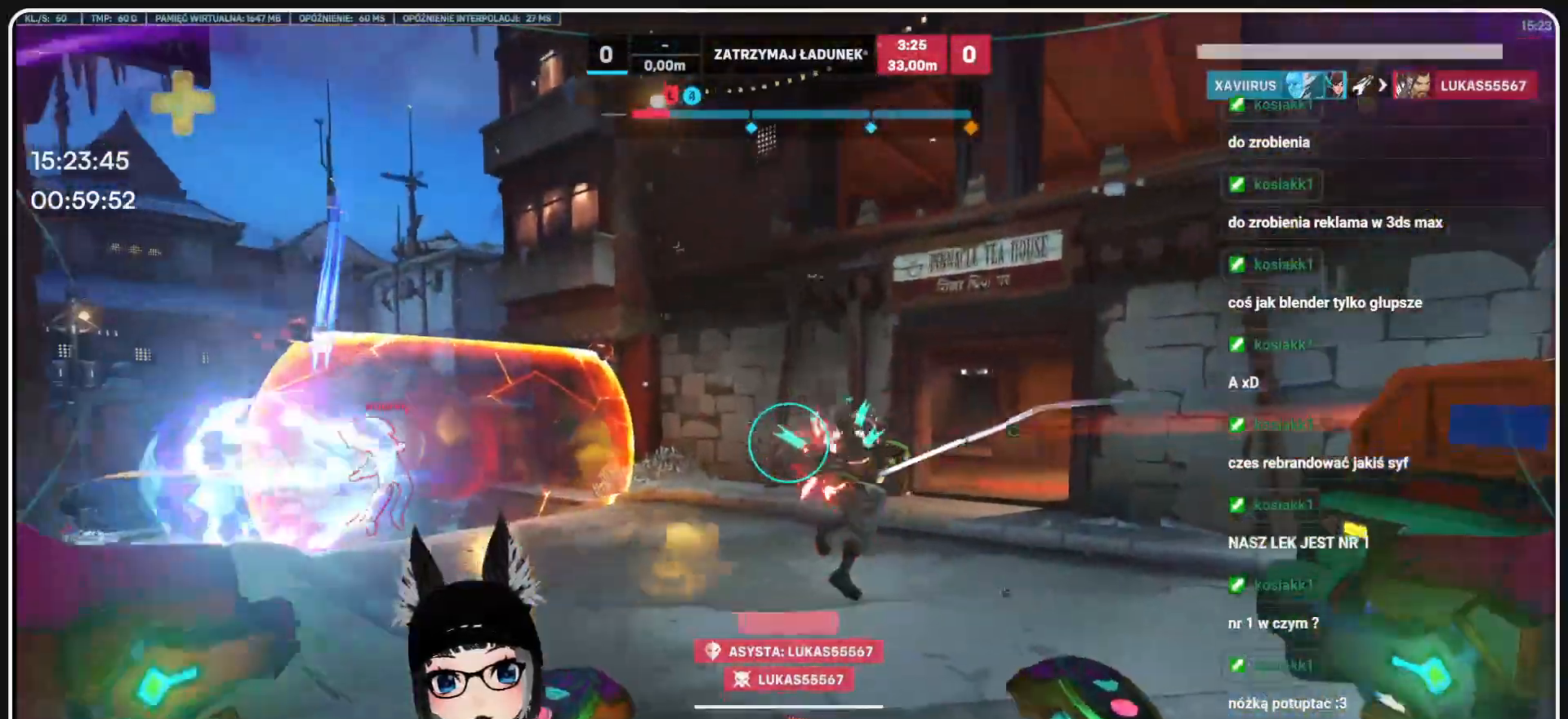
{"keys": ["d"], "mouse": ["left"], "events": [[145, "a", "down"], [145, "d", "up"], [166, "w", "up"], [291, "s", "down"], [333, "a", "up"], [458, "d", "down"], [458, "s", "up"]]}
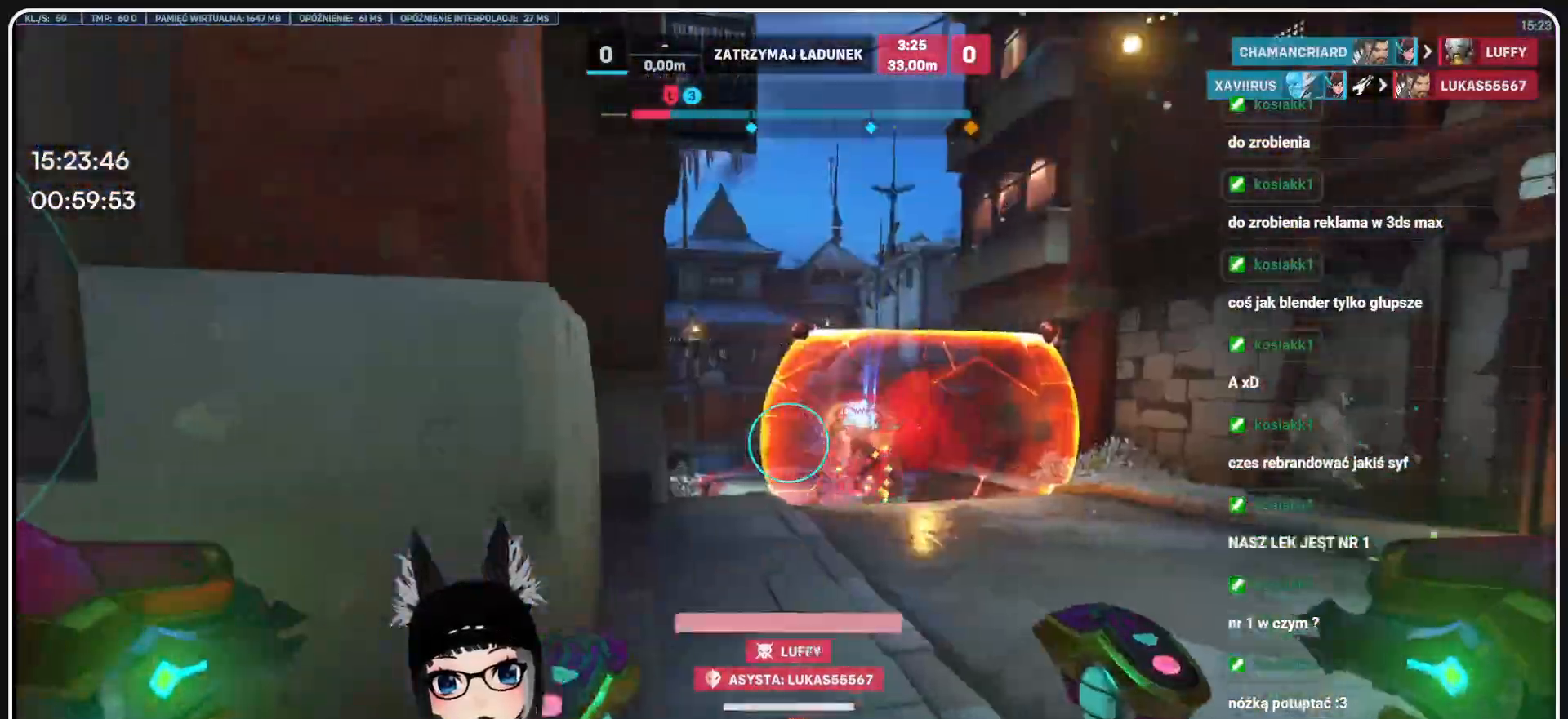
{"keys": ["w"], "mouse": ["left"], "events": [[104, "w", "down"], [291, "d", "up"]]}
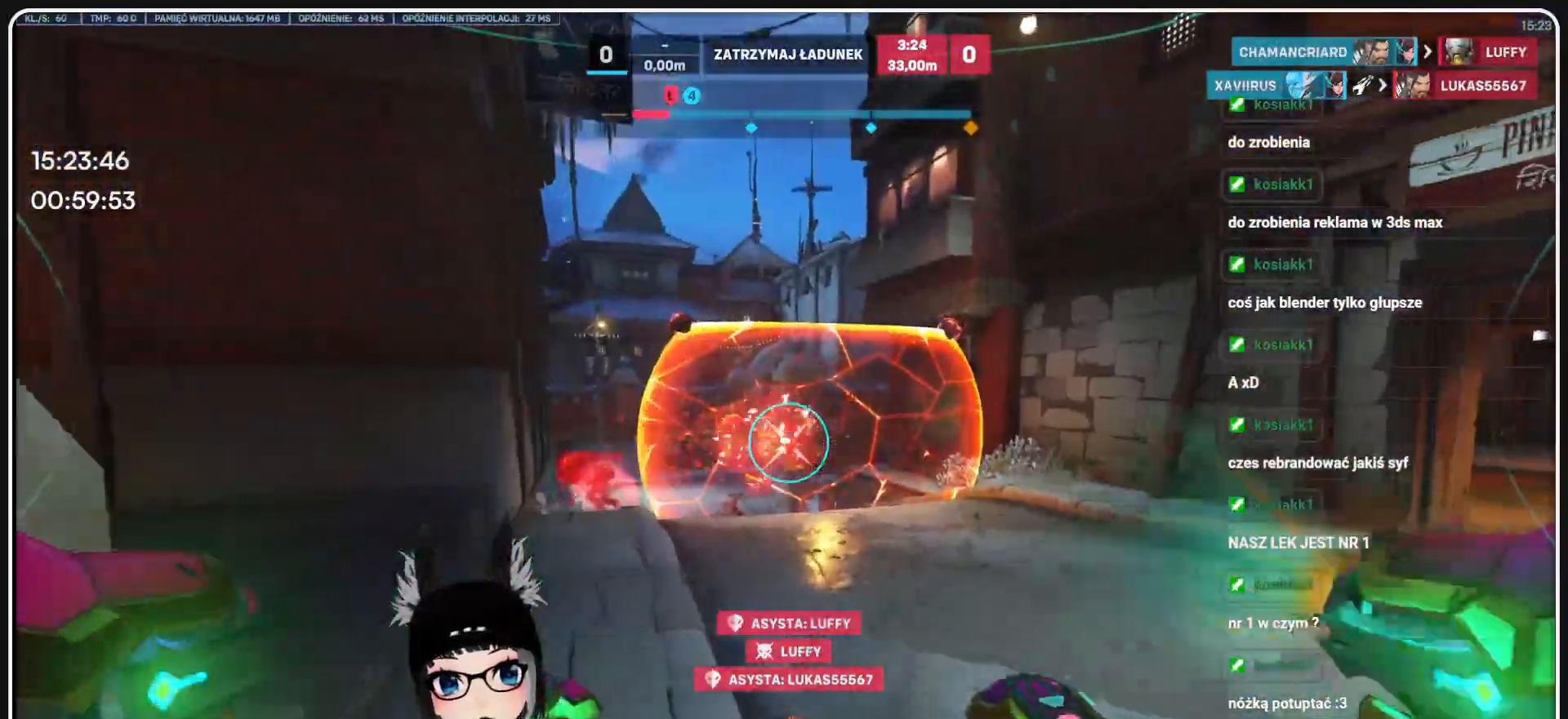
{"keys": ["d", "w"], "mouse": ["left"], "events": [[374, "d", "down"]]}
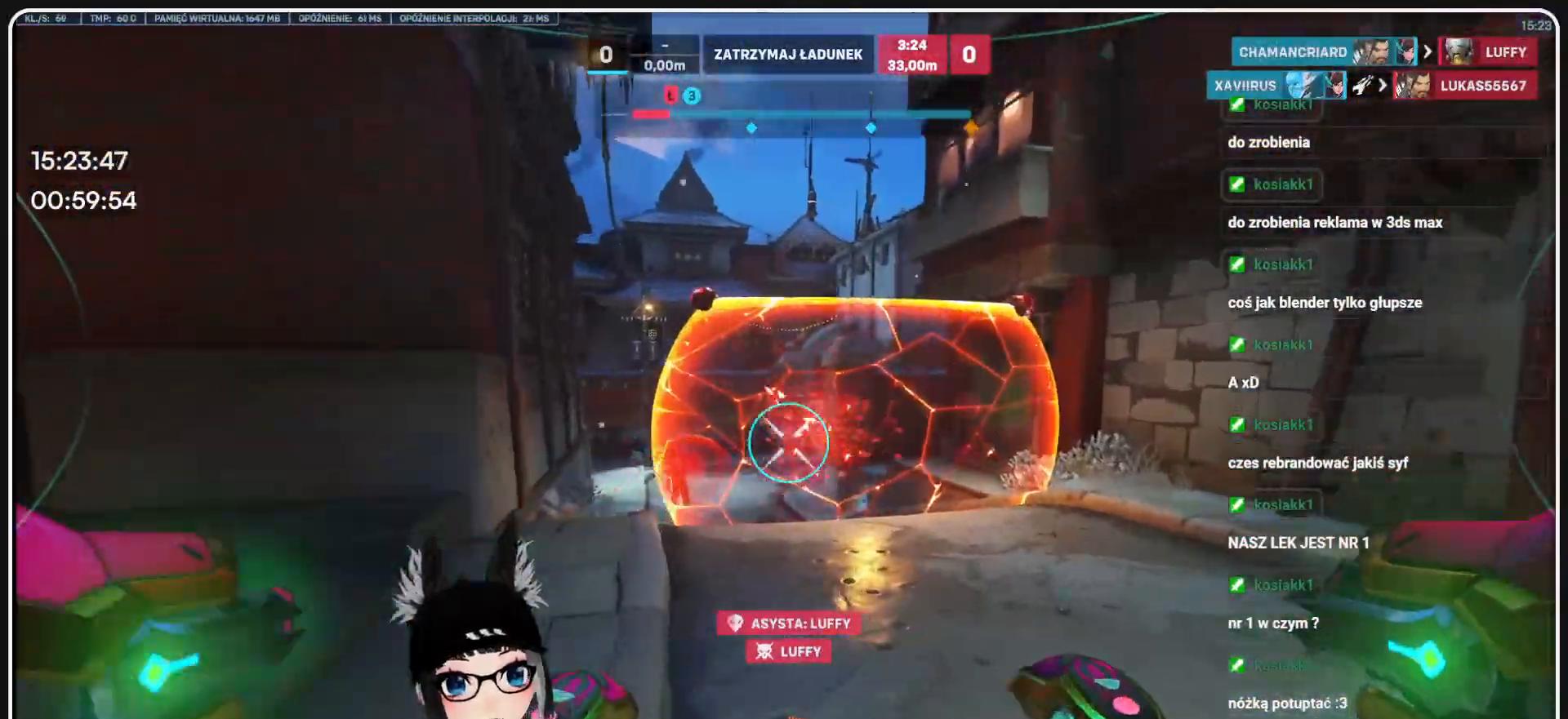
{"keys": ["a", "w"], "mouse": ["left"], "events": [[41, "d", "up"], [270, "a", "down"]]}
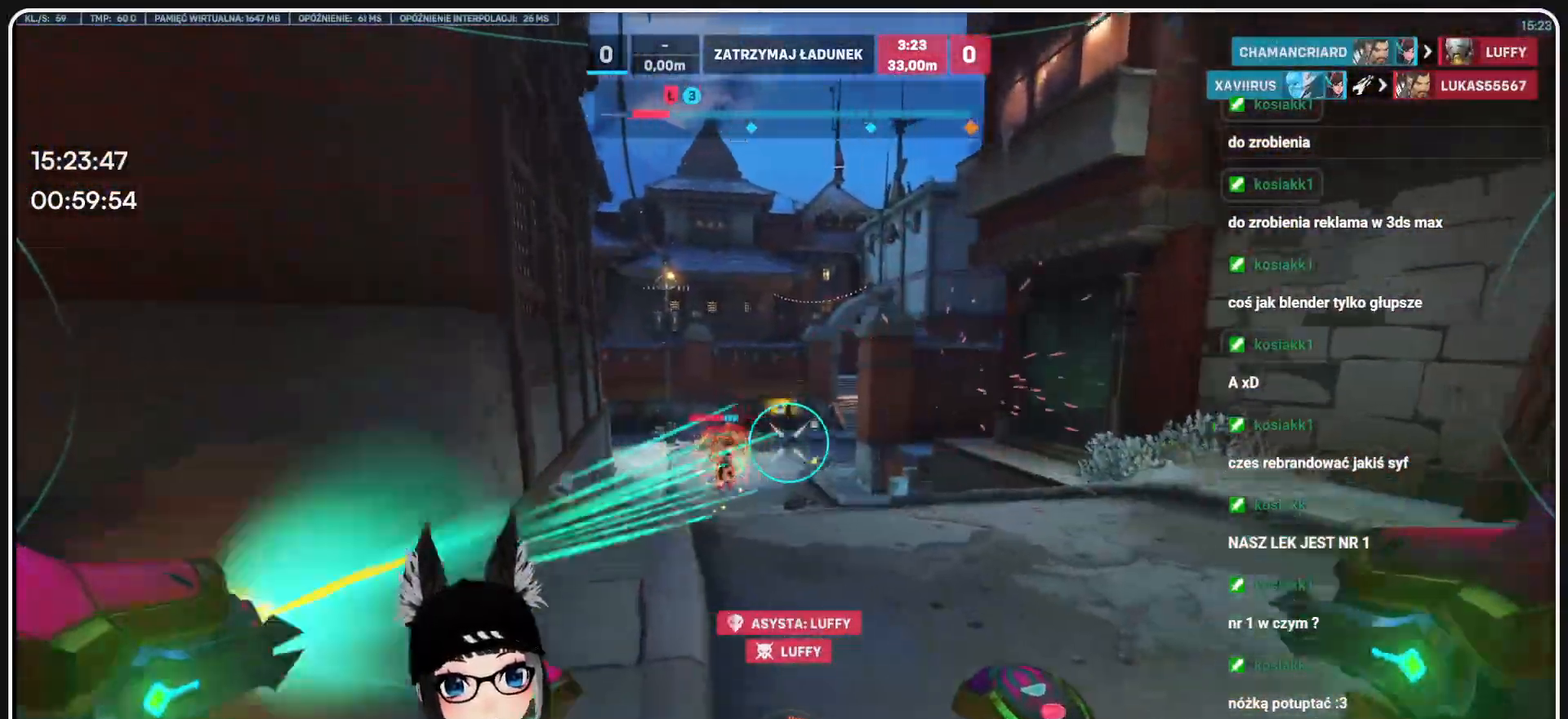
{"keys": ["d"], "mouse": [], "events": [[291, "a", "up"], [291, "d", "down"], [354, "c", "down"], [395, "w", "up"], [416, "c", "up"], [479, "mouse_left", "up"]]}
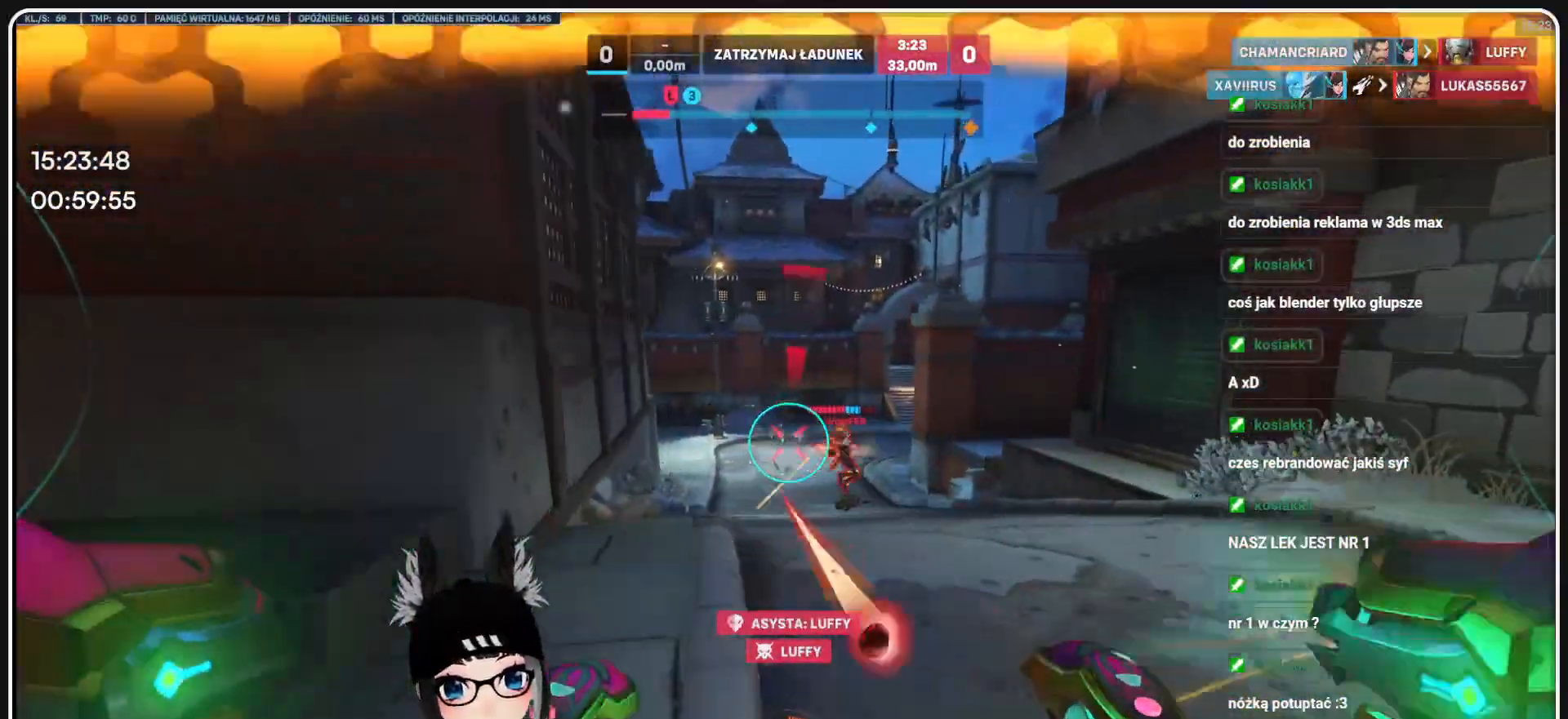
{"keys": ["s"], "mouse": ["left"], "events": [[83, "mouse_left", "down"], [83, "s", "down"], [312, "d", "up"], [374, "a", "down"], [437, "a", "up"]]}
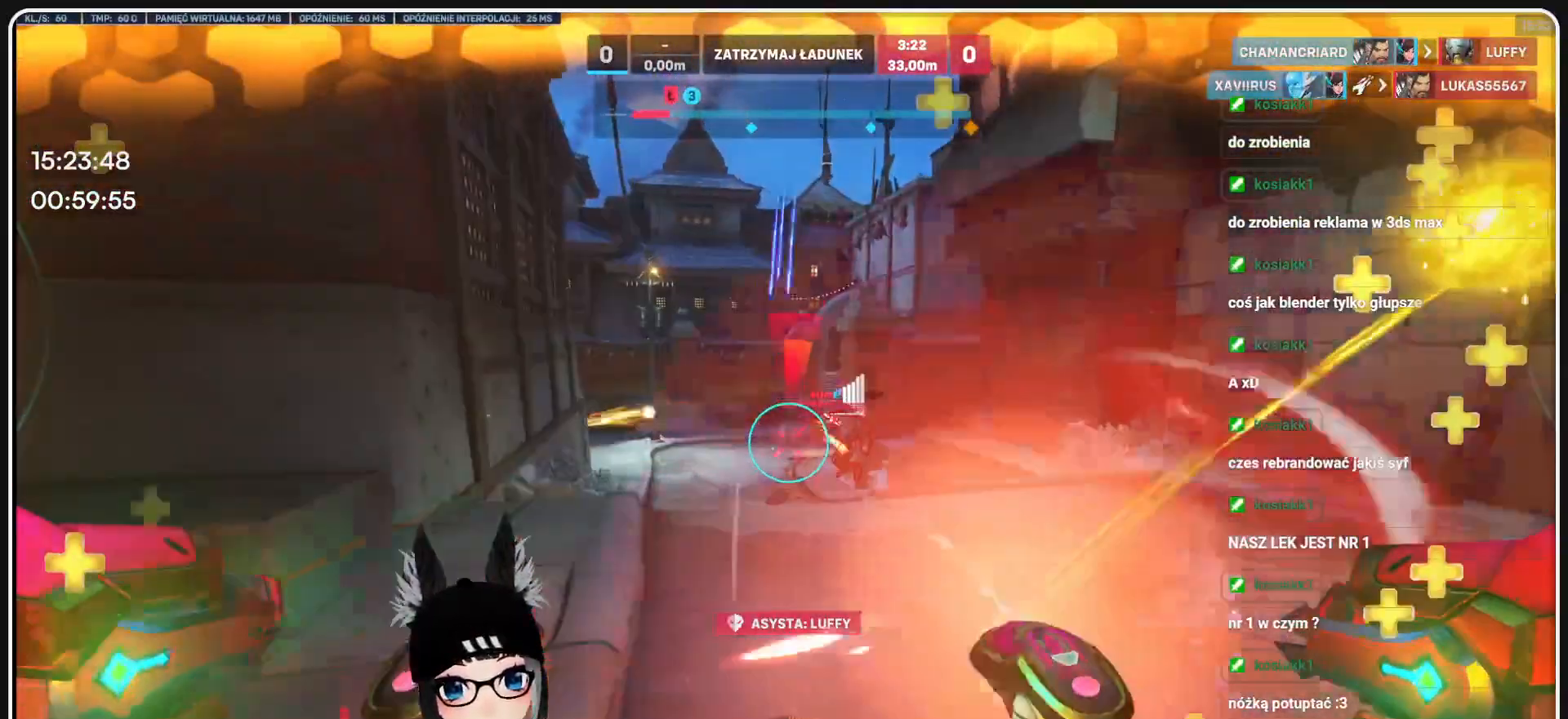
{"keys": ["s"], "mouse": ["left"], "events": []}
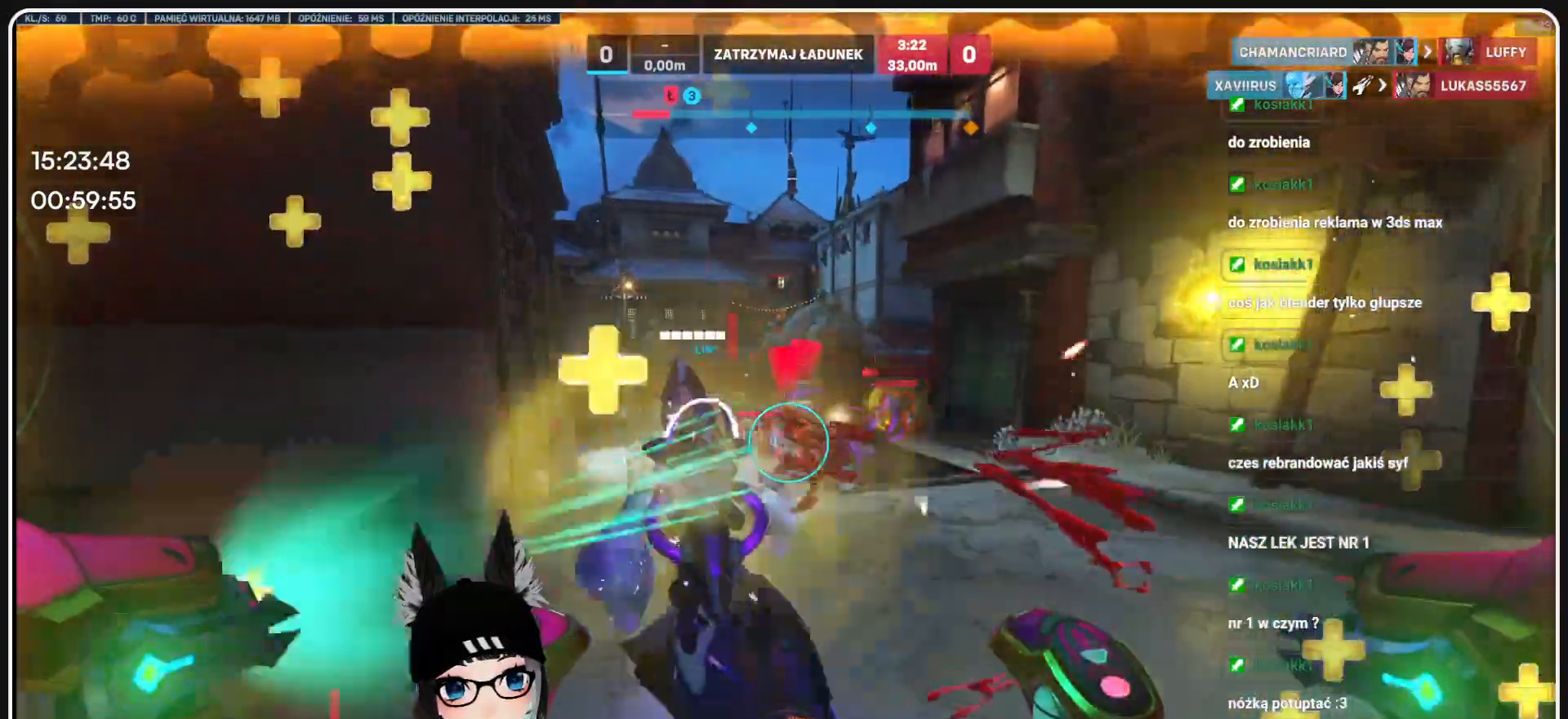
{"keys": ["a", "s"], "mouse": ["left"], "events": [[416, "a", "down"]]}
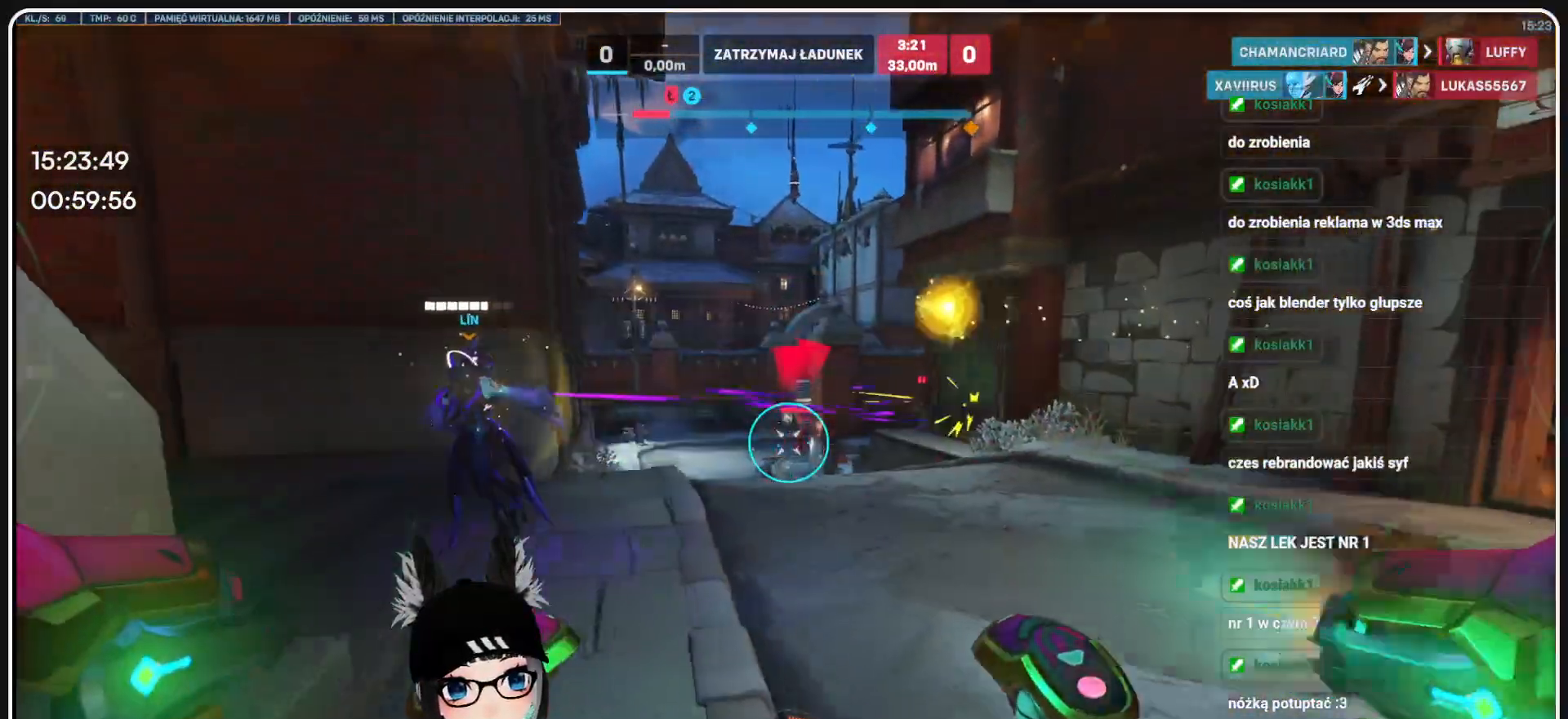
{"keys": ["a", "s"], "mouse": ["left"], "events": [[229, "a", "up"], [437, "a", "down"]]}